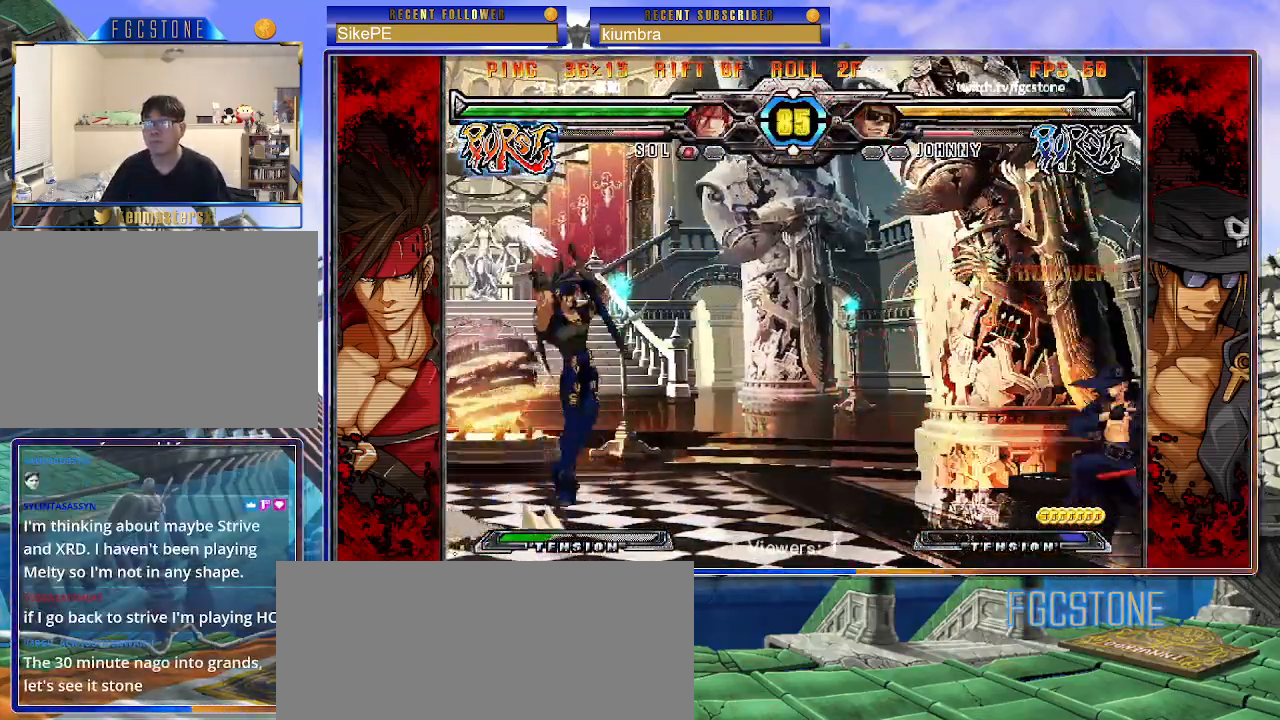
Gameplay with a controller (arcade stick); each line is a JSON object with the inputs held at the frame after it. "events" lists button and stick changes between this image and that frame as [ms after this image, input, new state], when the widget could be followed in between. Not read: L3 R3.
{"buttons": [], "left_stick": "up-left", "events": [[100, "left_stick", "center"], [283, "left_stick", "up-left"]]}
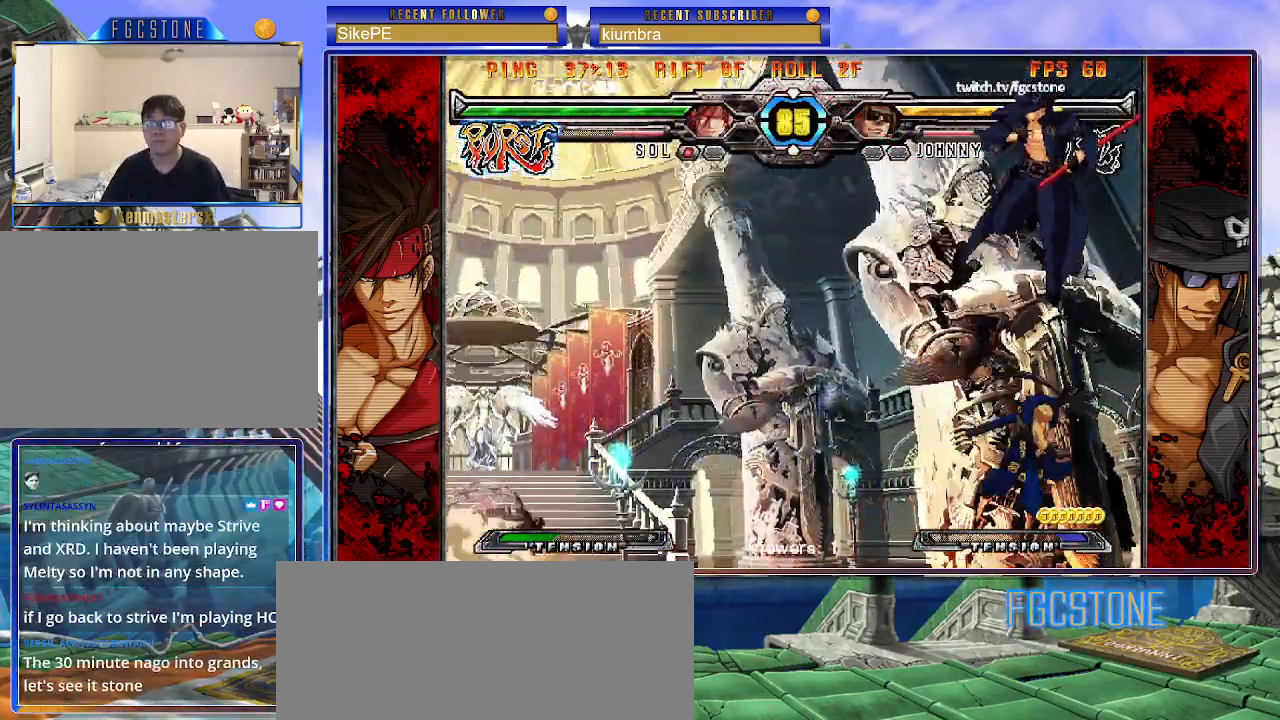
{"buttons": [], "left_stick": "right", "events": [[67, "left_stick", "left"], [233, "HS", "down"], [317, "left_stick", "center"], [367, "HS", "up"], [367, "left_stick", "right"]]}
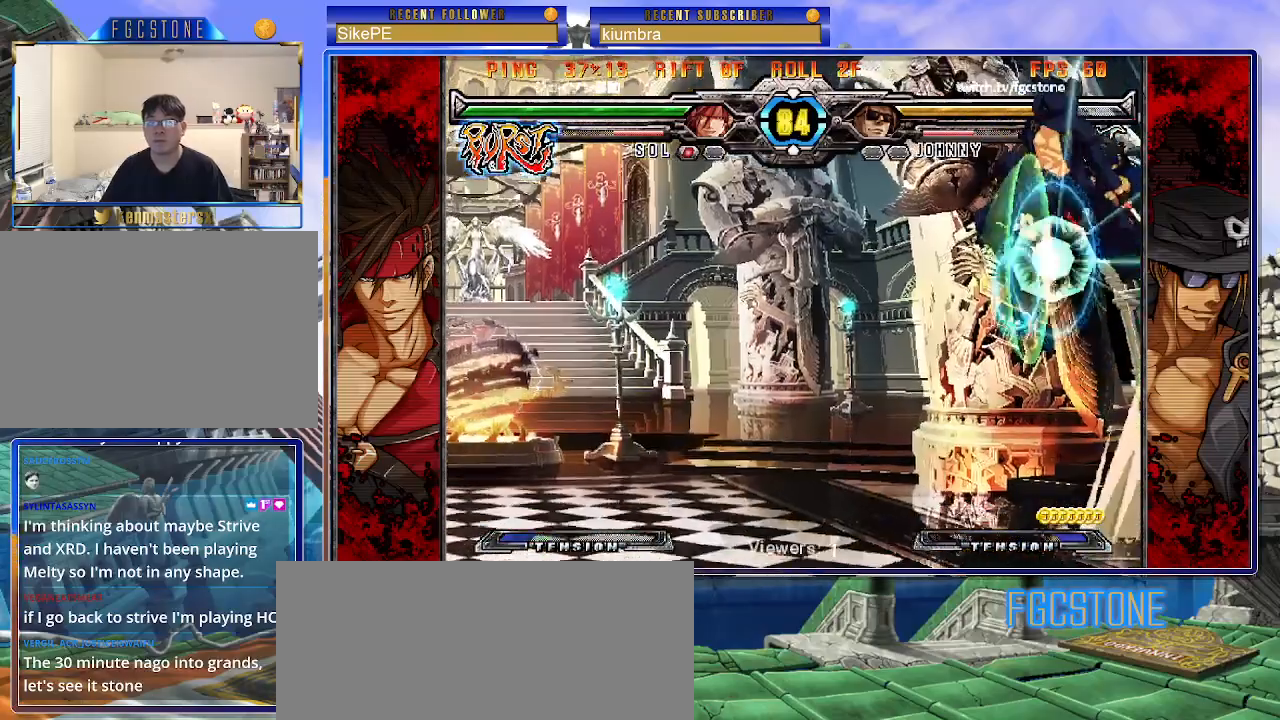
{"buttons": [], "left_stick": "left", "events": [[183, "left_stick", "left"], [450, "K", "down"], [500, "K", "up"]]}
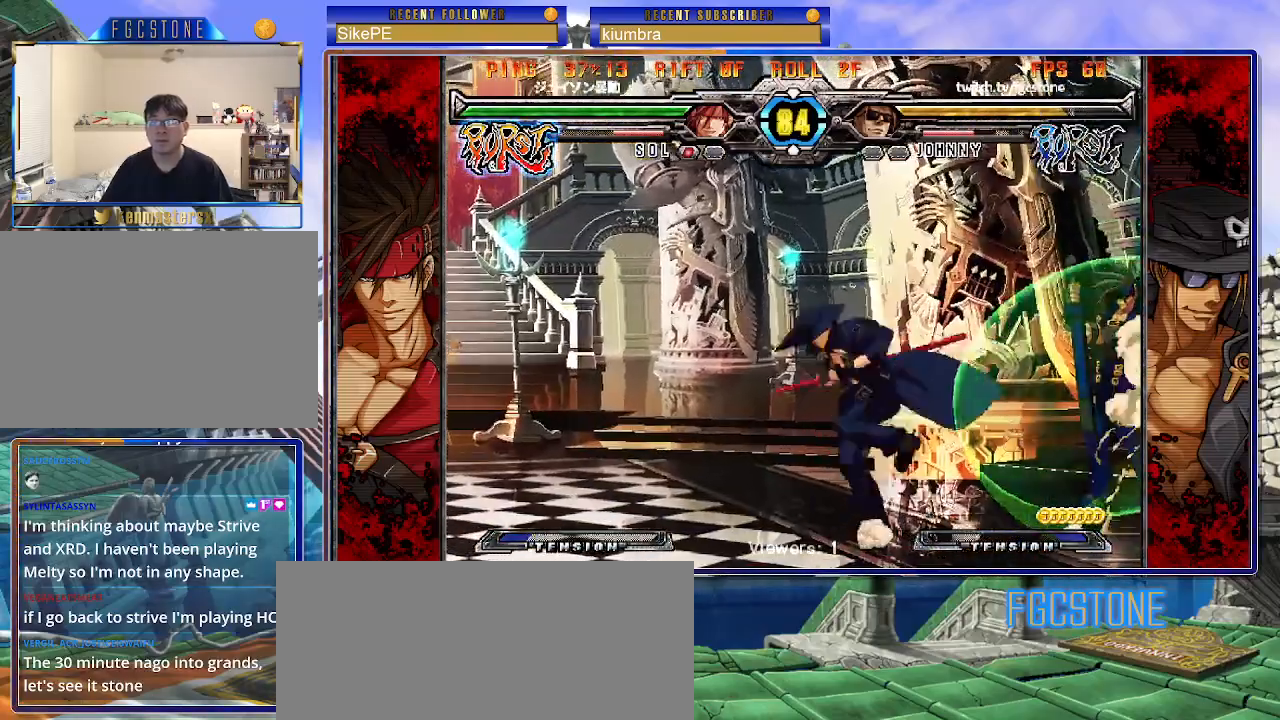
{"buttons": ["HS"], "left_stick": "left", "events": [[467, "HS", "down"]]}
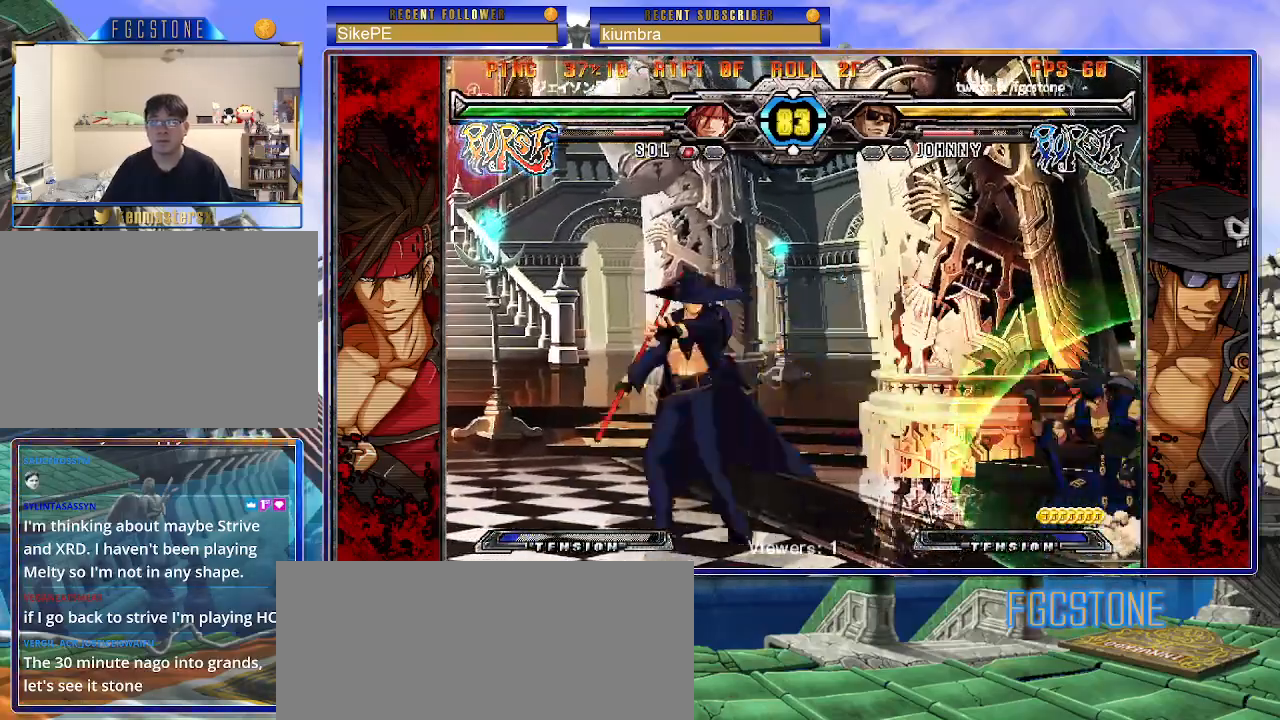
{"buttons": [], "left_stick": "center", "events": [[33, "HS", "up"], [150, "left_stick", "down"], [250, "left_stick", "right"], [333, "HS", "down"], [383, "left_stick", "center"], [400, "HS", "up"]]}
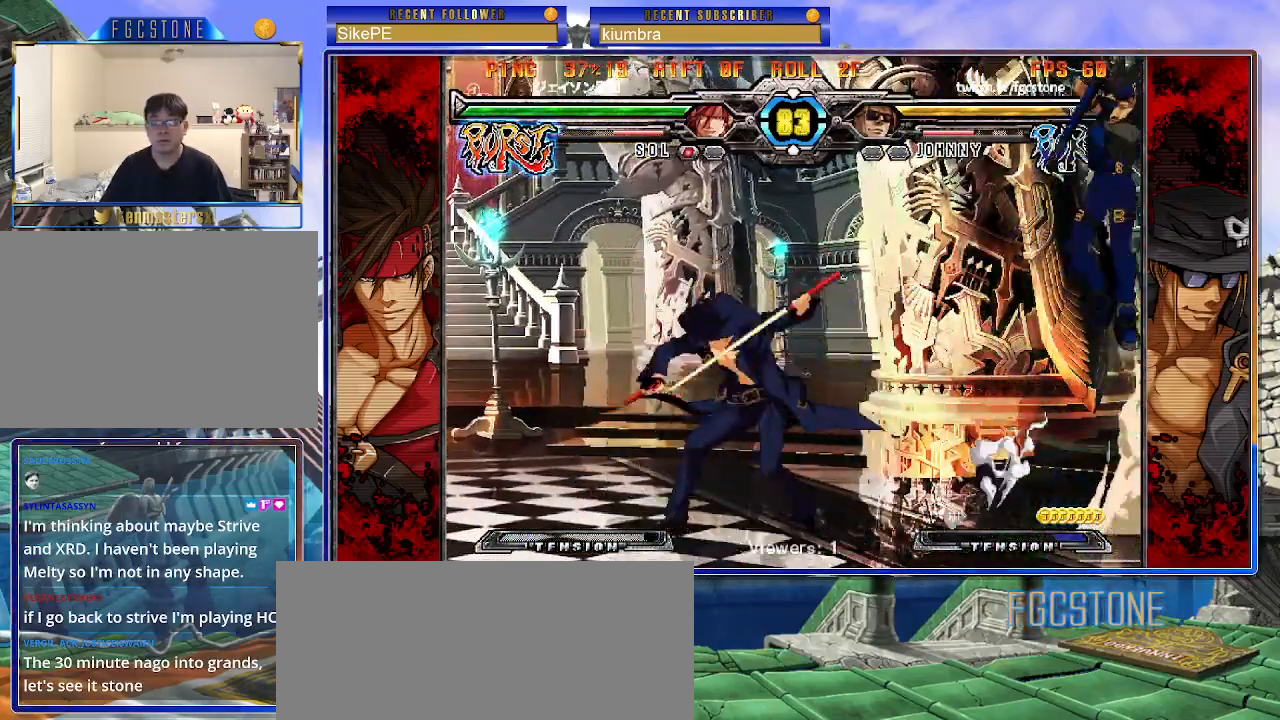
{"buttons": [], "left_stick": "center", "events": [[183, "left_stick", "right"], [250, "P", "down"], [350, "P", "up"], [383, "left_stick", "center"]]}
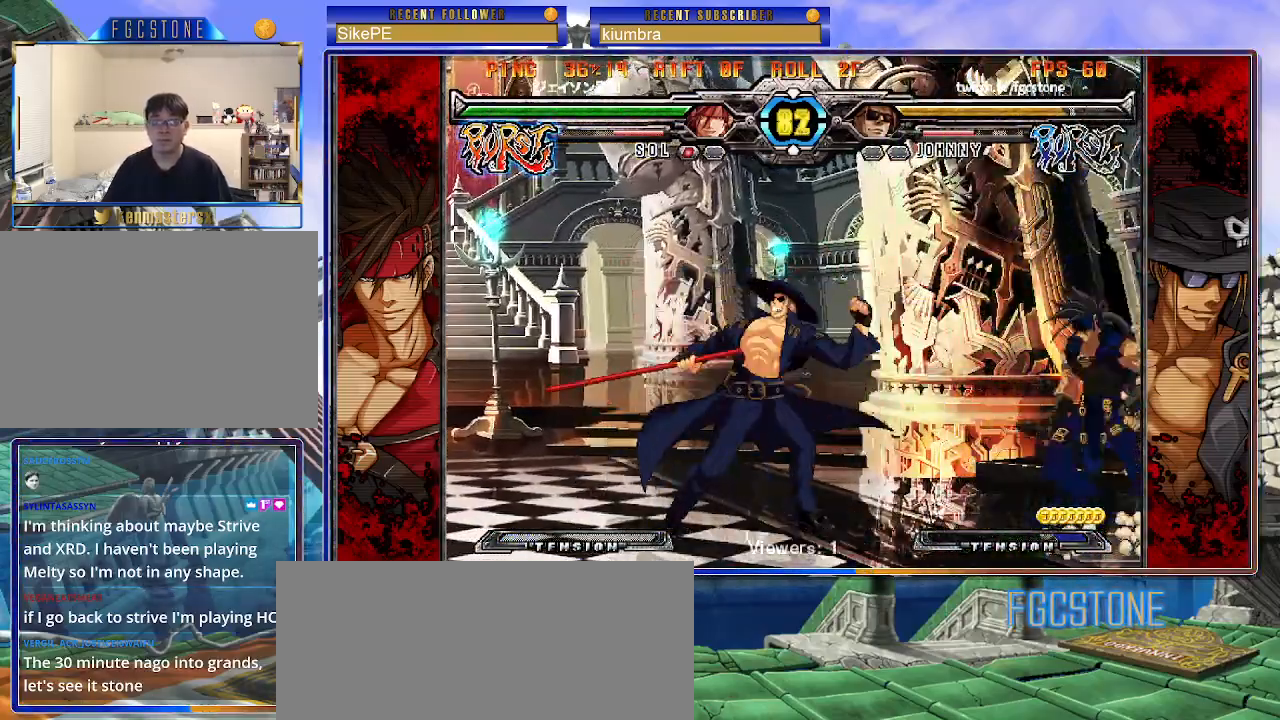
{"buttons": [], "left_stick": "down", "events": [[183, "left_stick", "right"], [233, "K", "down"], [283, "K", "up"], [350, "left_stick", "center"], [417, "left_stick", "left"], [483, "left_stick", "down"]]}
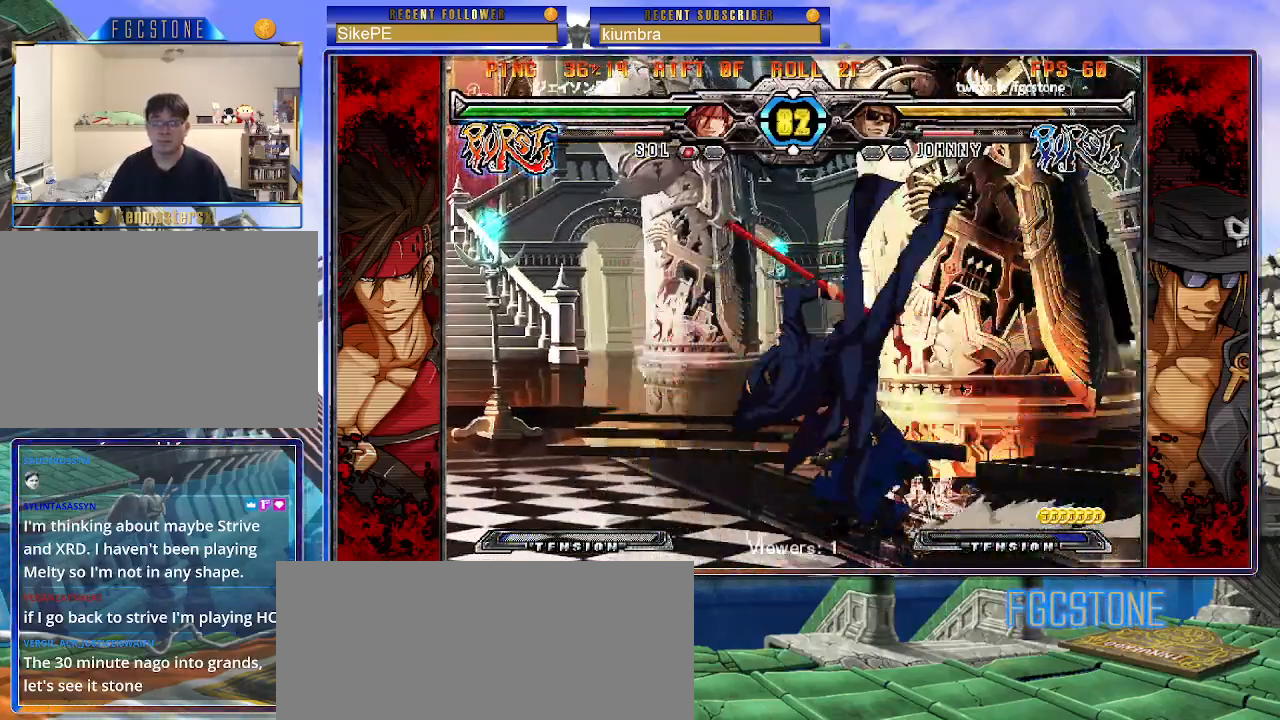
{"buttons": ["K"], "left_stick": "up-right", "events": [[83, "left_stick", "right"], [133, "K", "down"], [167, "left_stick", "center"], [300, "left_stick", "left"], [317, "HS", "down"], [350, "left_stick", "center"], [383, "HS", "up"], [400, "left_stick", "right"], [483, "left_stick", "up-right"]]}
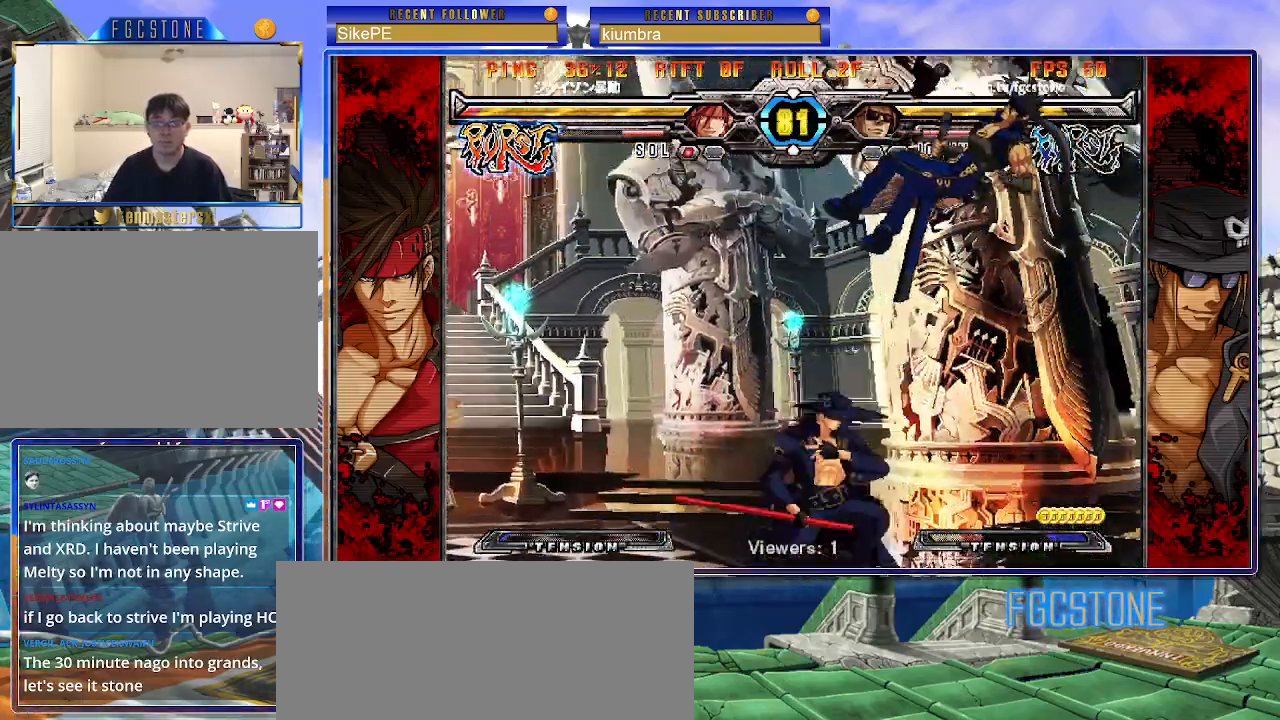
{"buttons": [], "left_stick": "up-right", "events": [[17, "K", "up"], [83, "S", "down"], [133, "left_stick", "center"], [167, "S", "up"], [367, "left_stick", "right"], [417, "left_stick", "up-right"]]}
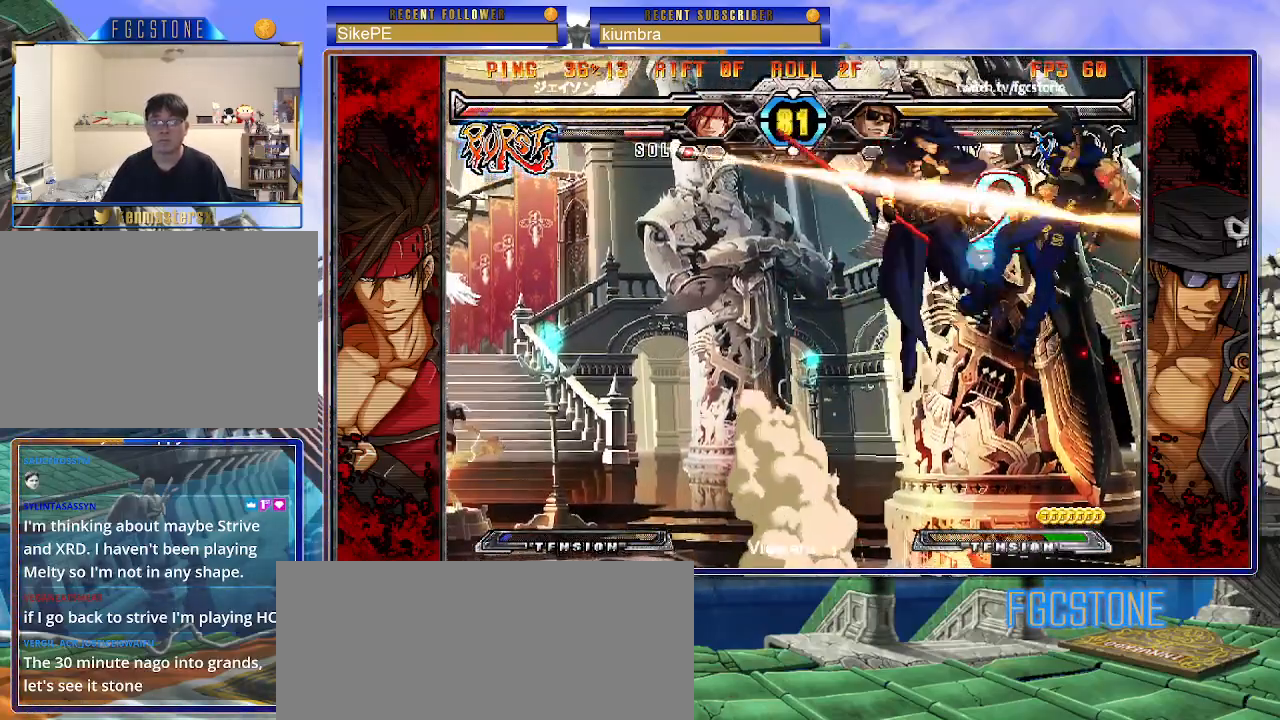
{"buttons": [], "left_stick": "center", "events": [[17, "K", "down"], [50, "left_stick", "center"], [117, "K", "up"], [217, "S", "down"], [333, "S", "up"]]}
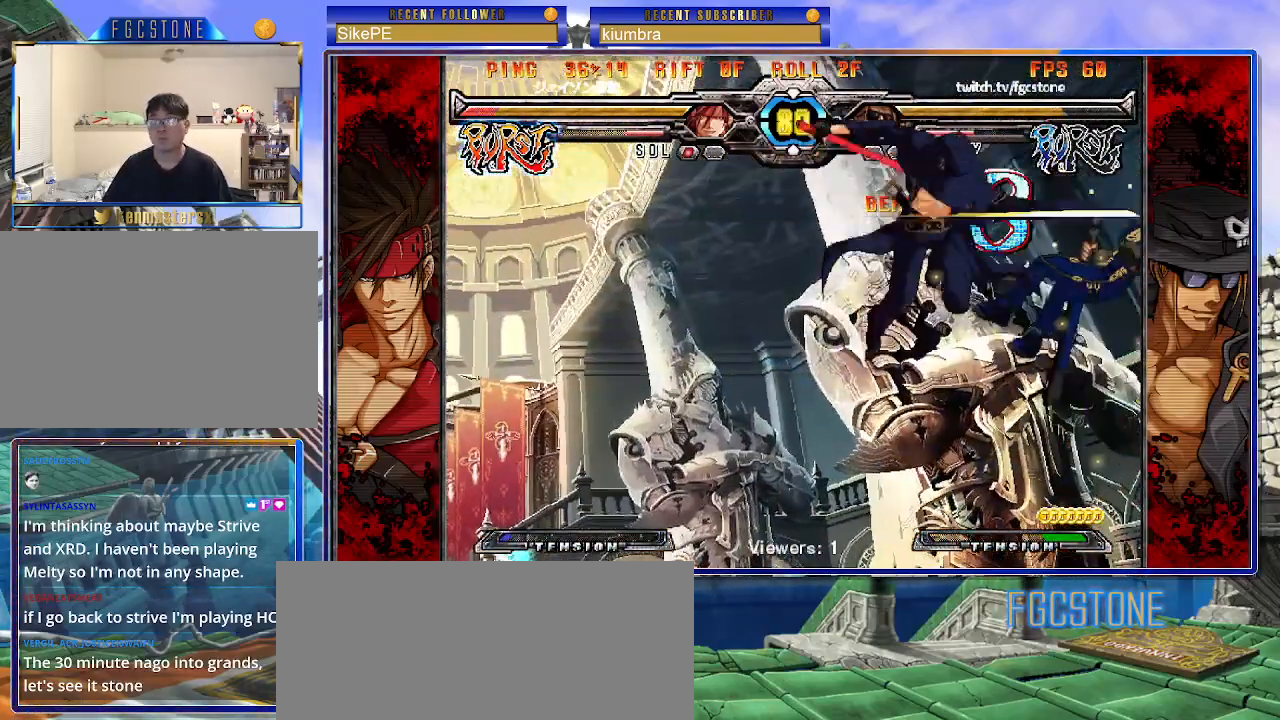
{"buttons": [], "left_stick": "down-right", "events": [[167, "D", "down"], [250, "D", "up"], [317, "left_stick", "left"], [483, "left_stick", "down-right"]]}
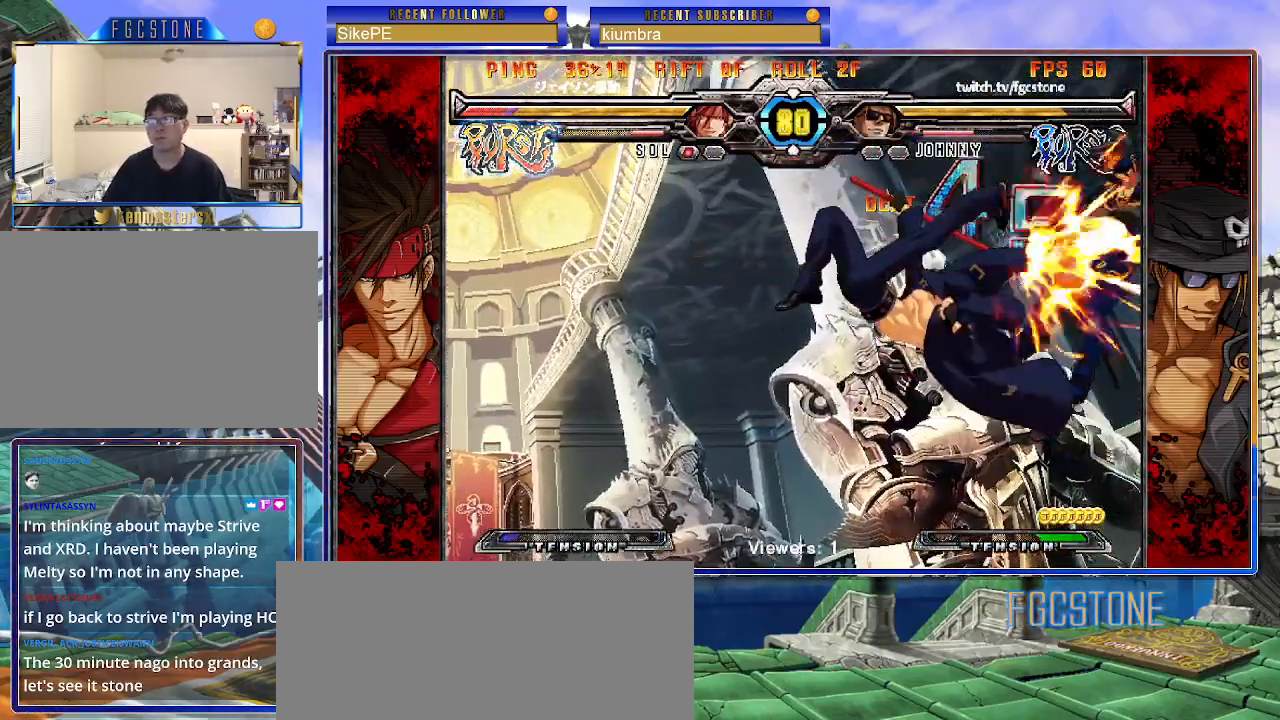
{"buttons": [], "left_stick": "center", "events": [[33, "left_stick", "right"], [83, "HS", "down"], [133, "left_stick", "center"], [150, "HS", "up"]]}
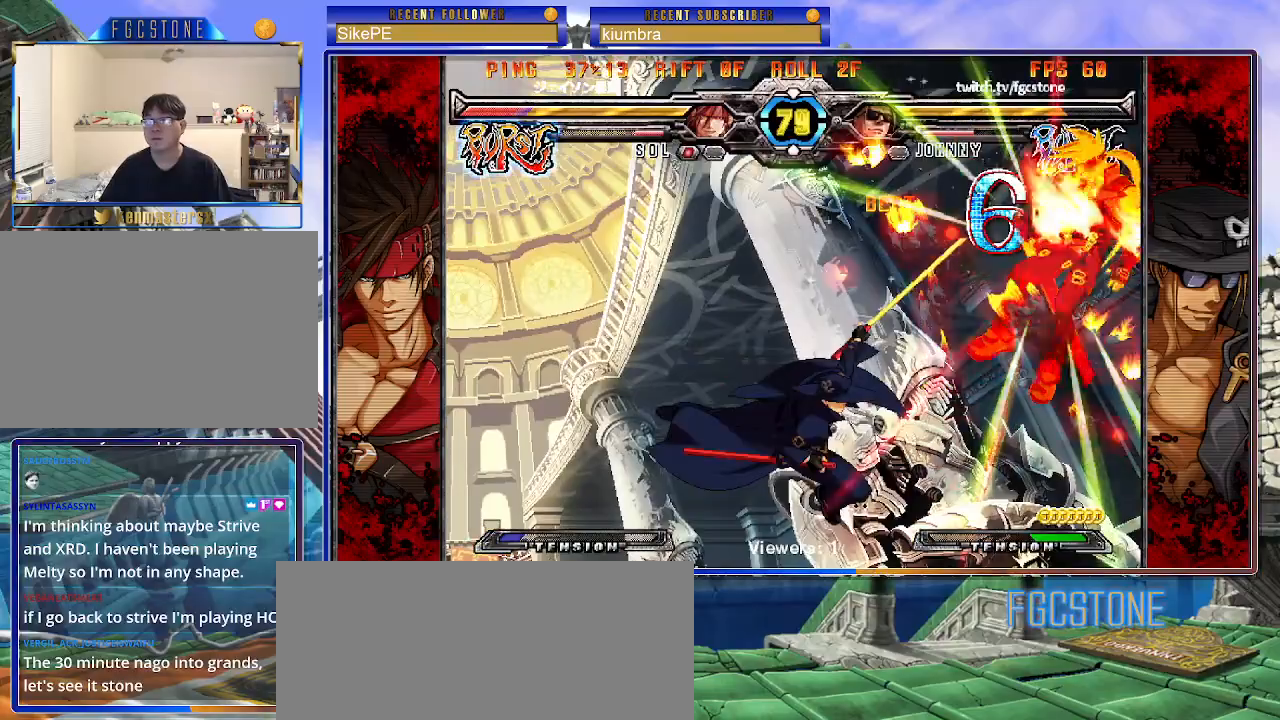
{"buttons": [], "left_stick": "center", "events": []}
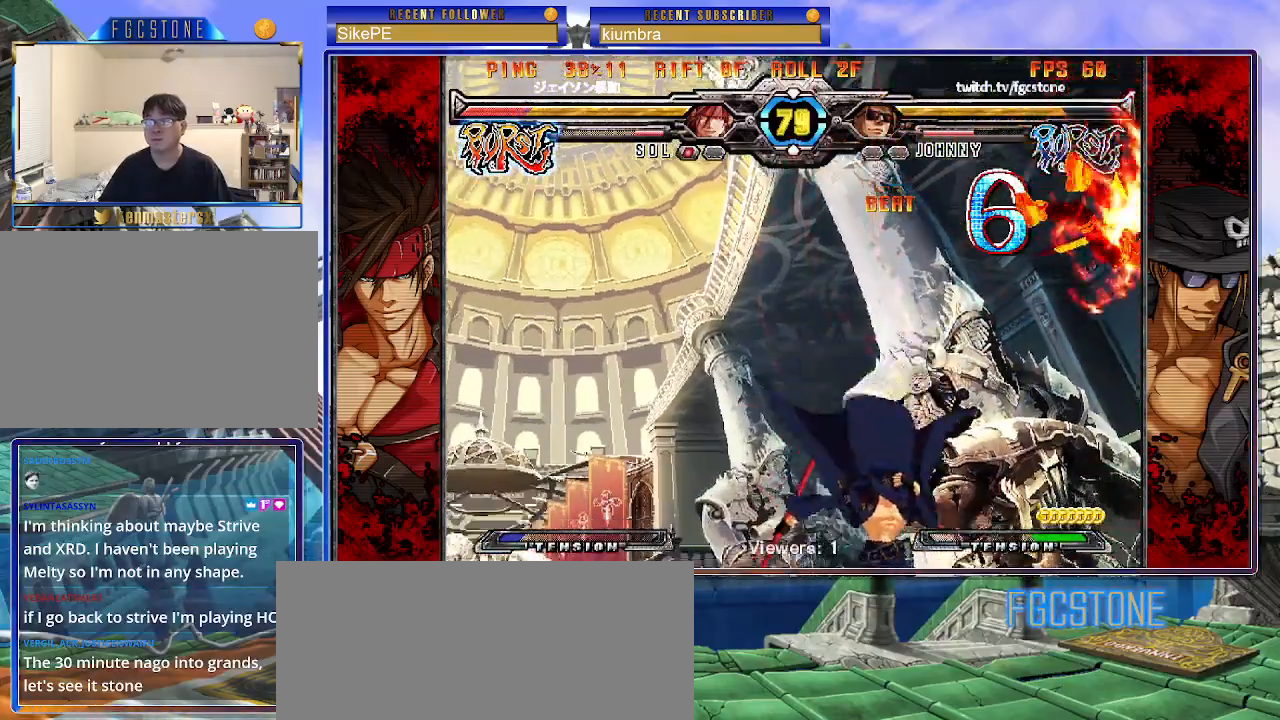
{"buttons": [], "left_stick": "center", "events": [[400, "left_stick", "left"], [500, "left_stick", "center"]]}
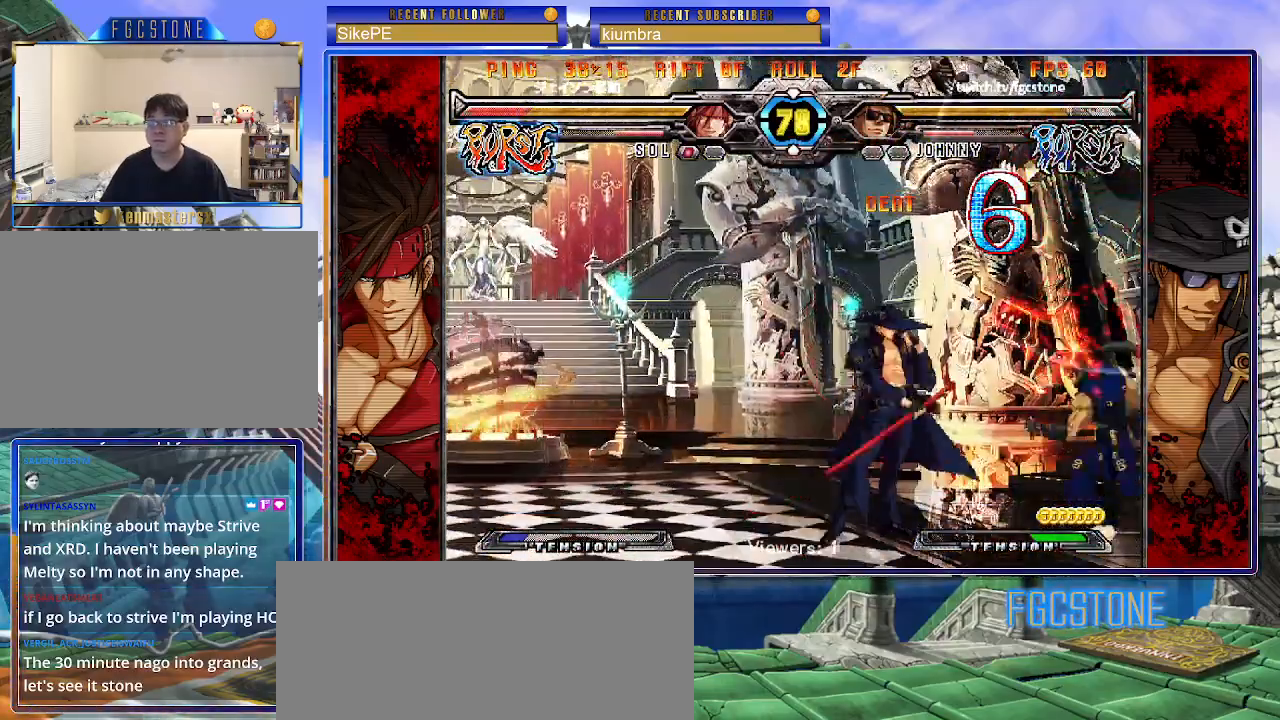
{"buttons": [], "left_stick": "up-left", "events": [[50, "left_stick", "left"], [233, "left_stick", "up-left"]]}
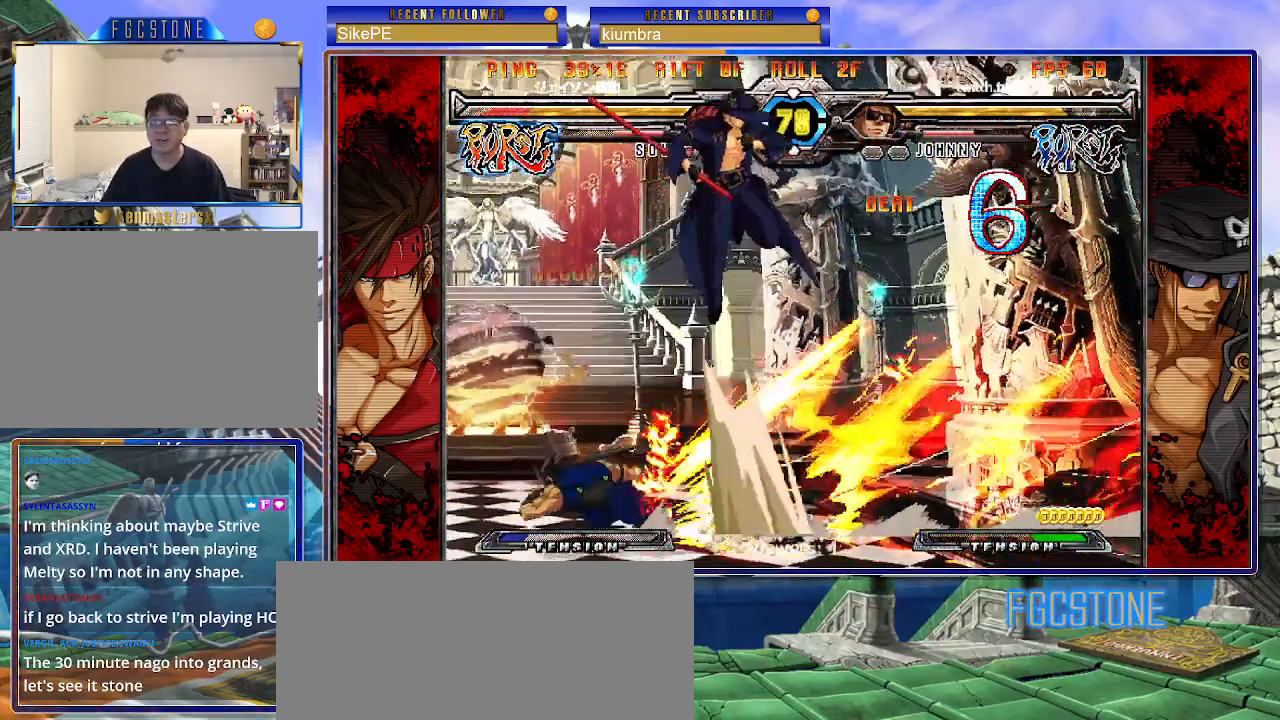
{"buttons": [], "left_stick": "left", "events": [[67, "left_stick", "center"], [500, "left_stick", "left"]]}
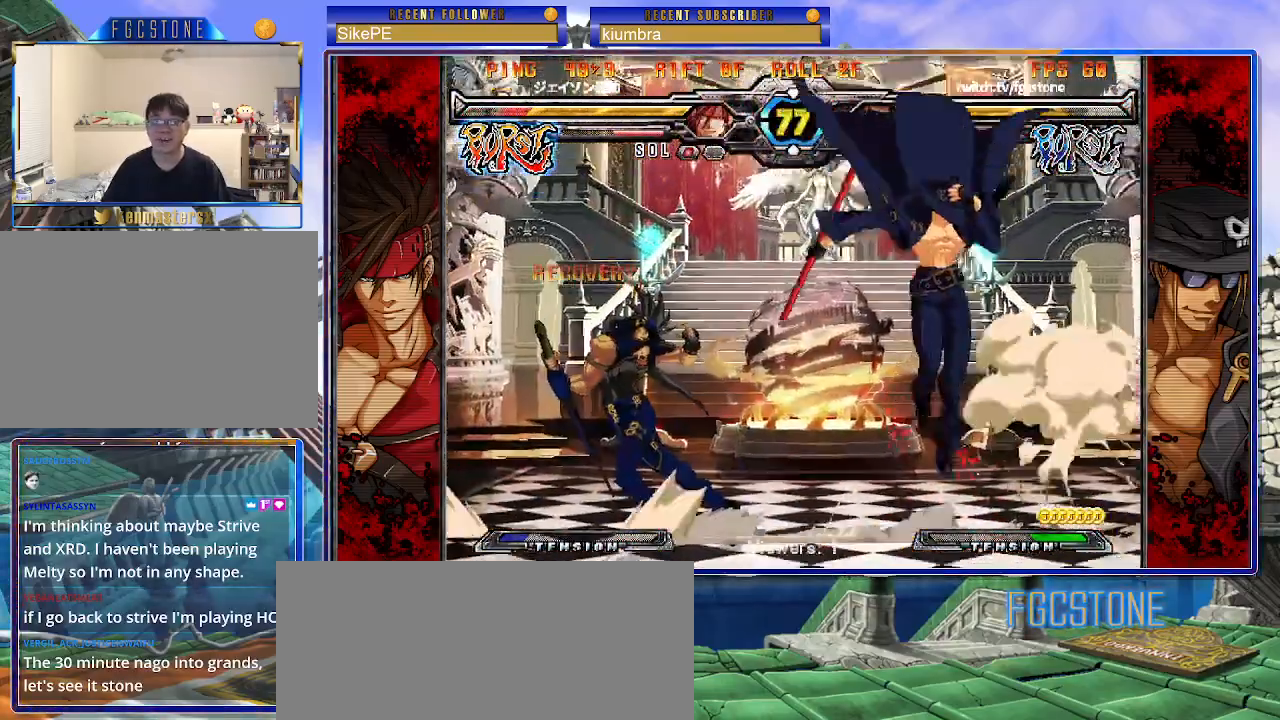
{"buttons": [], "left_stick": "left", "events": [[167, "HS", "down"], [267, "HS", "up"], [317, "left_stick", "center"], [367, "left_stick", "down"], [483, "left_stick", "left"]]}
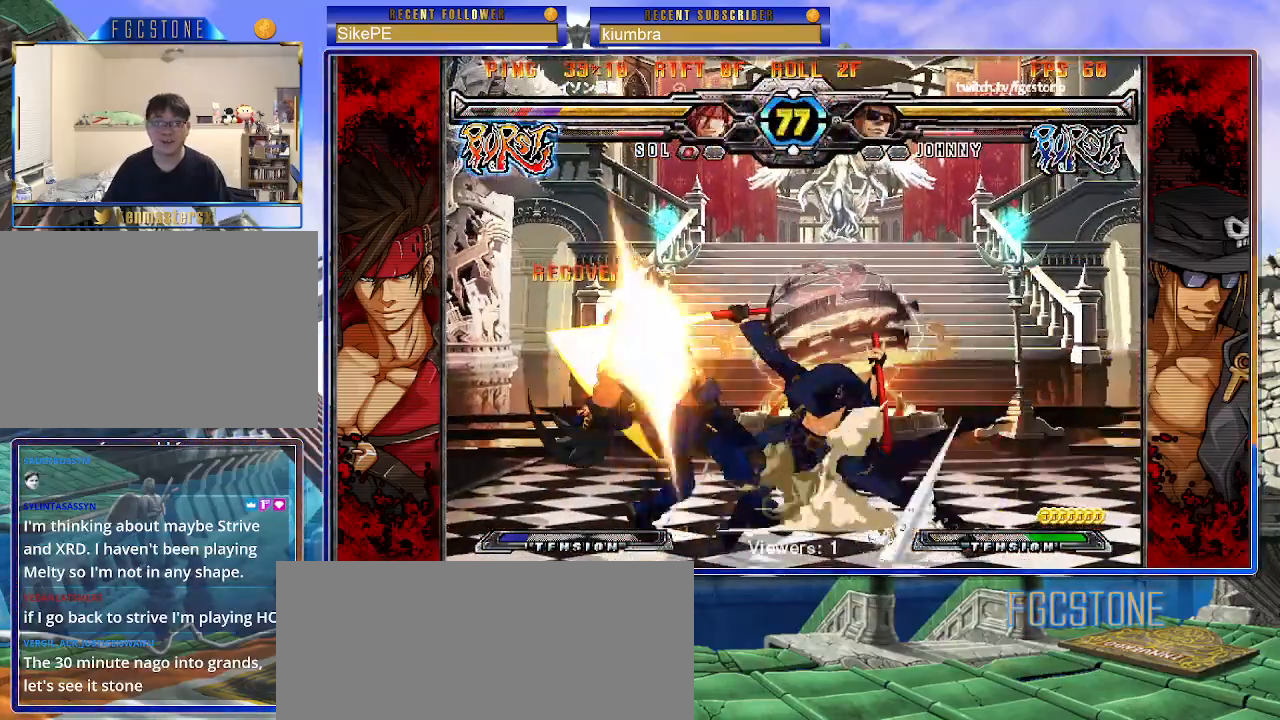
{"buttons": ["K"], "left_stick": "center", "events": [[50, "left_stick", "up-left"], [83, "K", "down"], [217, "left_stick", "down-left"], [300, "left_stick", "down-right"], [383, "D", "down"], [433, "left_stick", "center"], [483, "D", "up"]]}
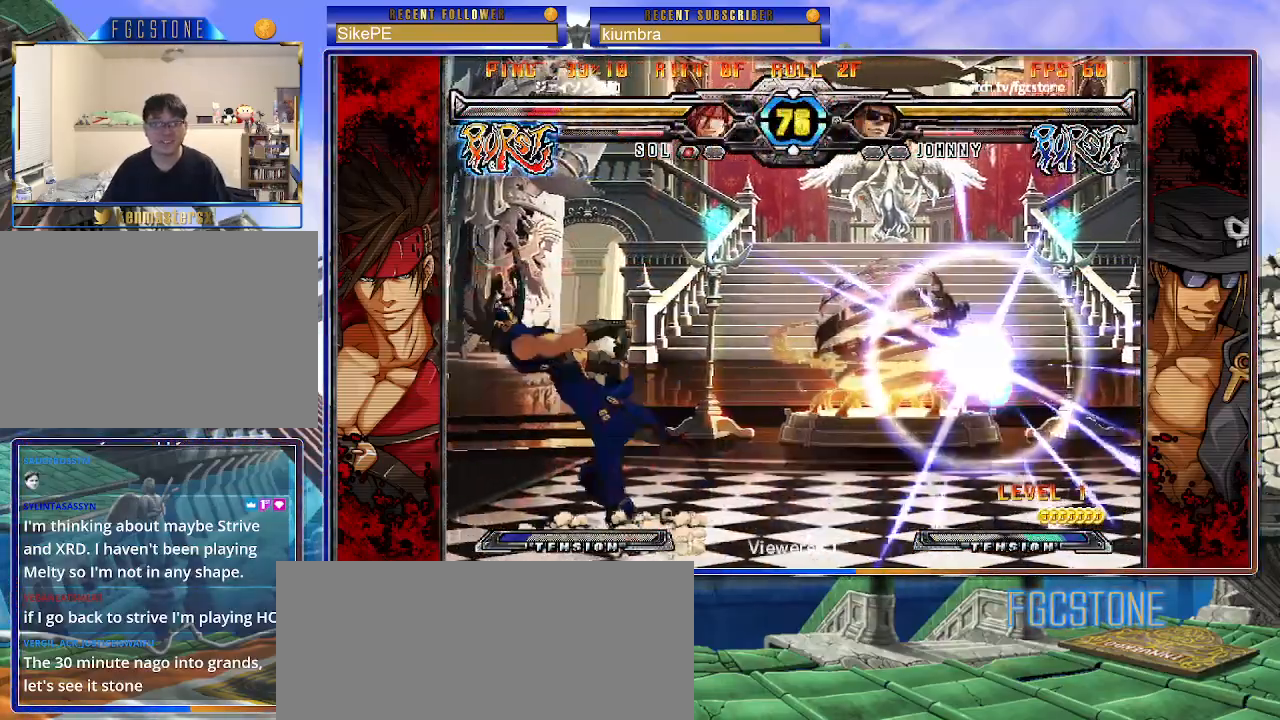
{"buttons": [], "left_stick": "left", "events": [[100, "left_stick", "left"], [333, "K", "up"]]}
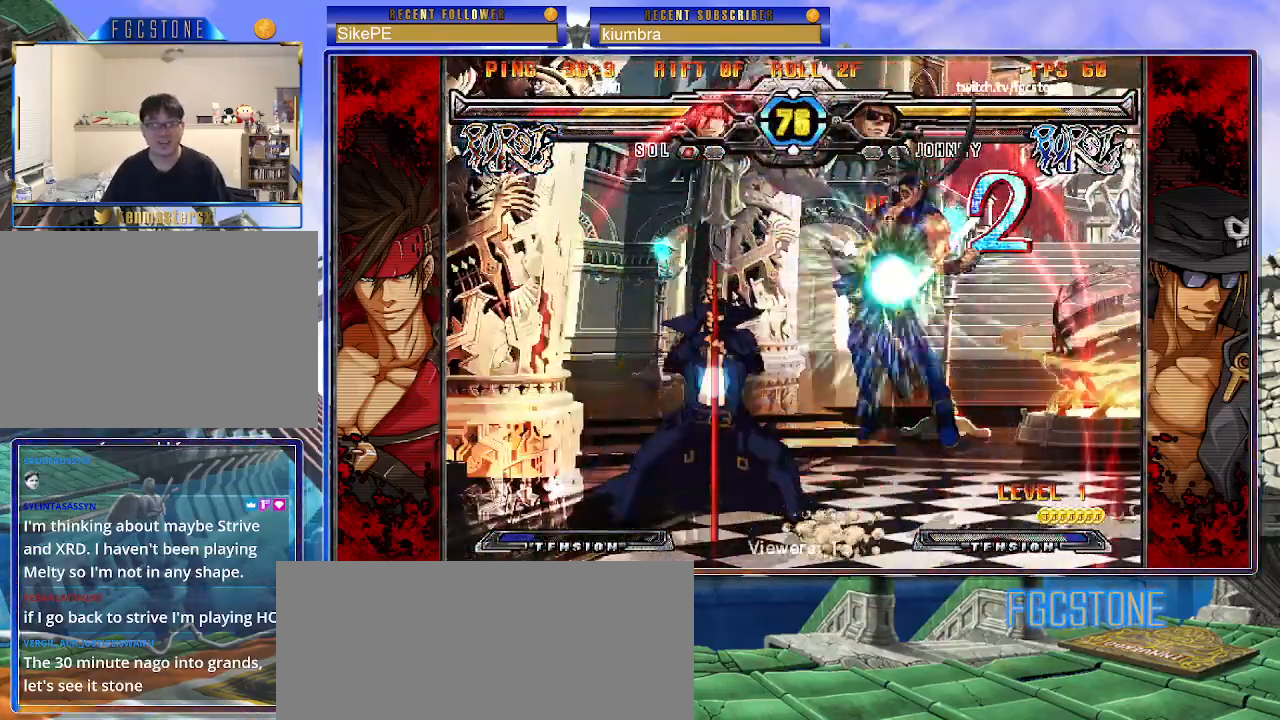
{"buttons": [], "left_stick": "right", "events": [[433, "left_stick", "right"]]}
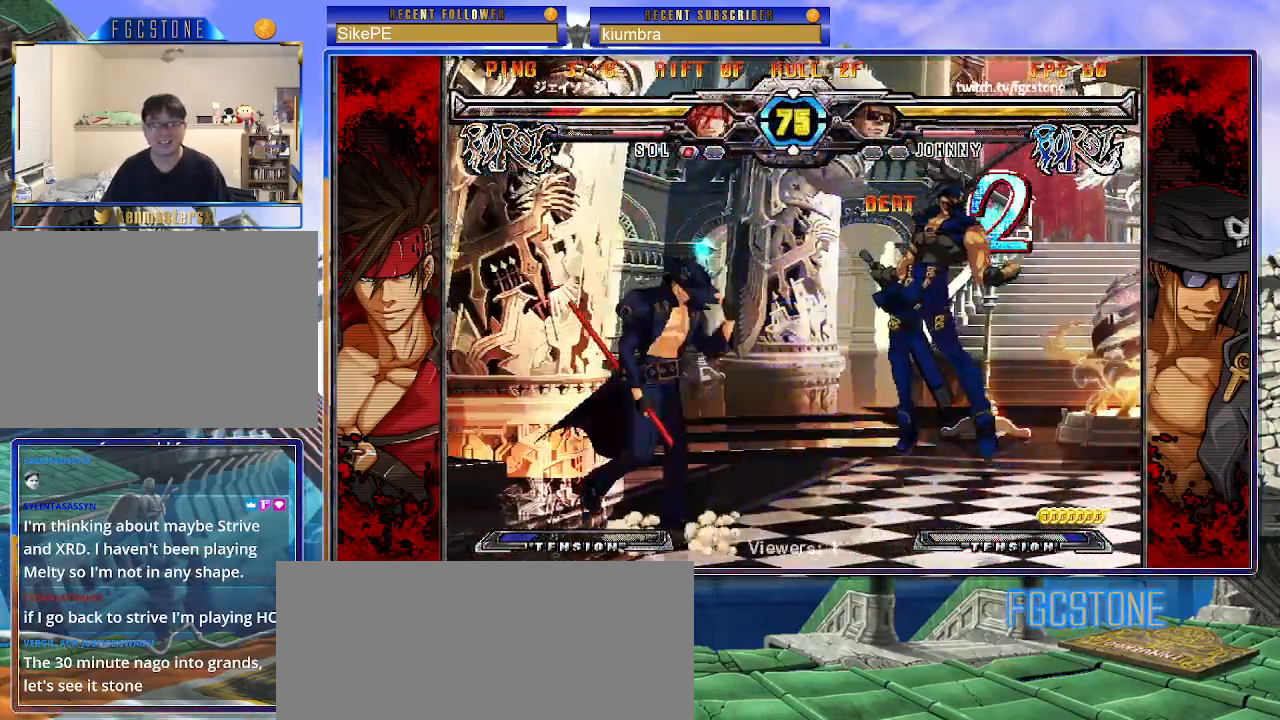
{"buttons": [], "left_stick": "left", "events": [[17, "left_stick", "center"], [67, "left_stick", "right"], [200, "left_stick", "left"], [317, "HS", "down"], [417, "HS", "up"]]}
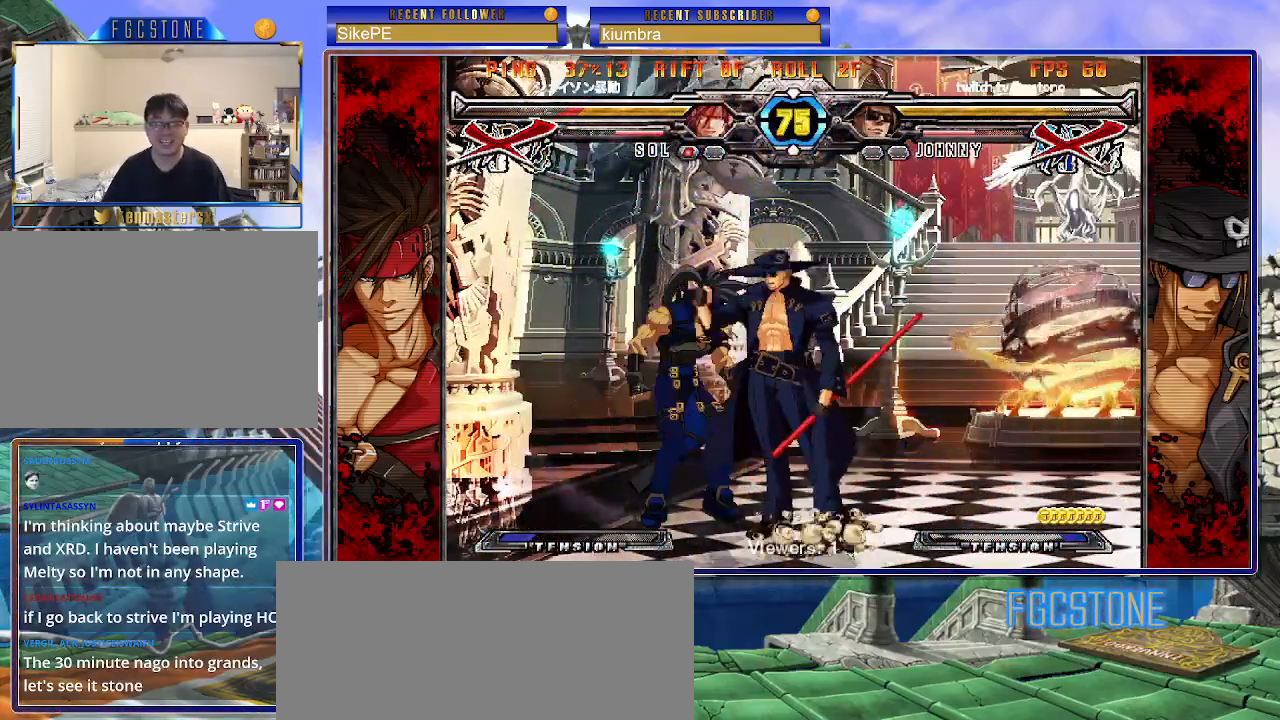
{"buttons": [], "left_stick": "center", "events": [[117, "left_stick", "down"], [267, "left_stick", "center"]]}
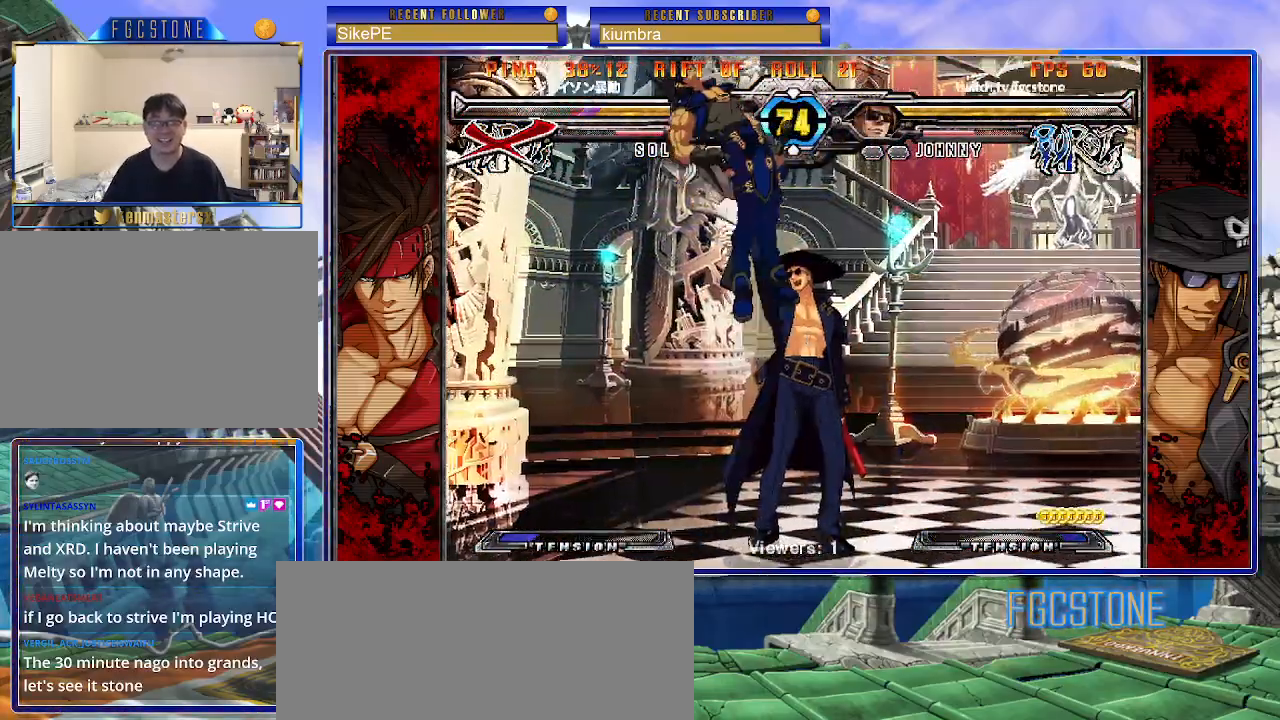
{"buttons": [], "left_stick": "center", "events": [[217, "left_stick", "down-right"], [267, "left_stick", "down-left"], [400, "HS", "down"], [400, "left_stick", "center"], [467, "HS", "up"]]}
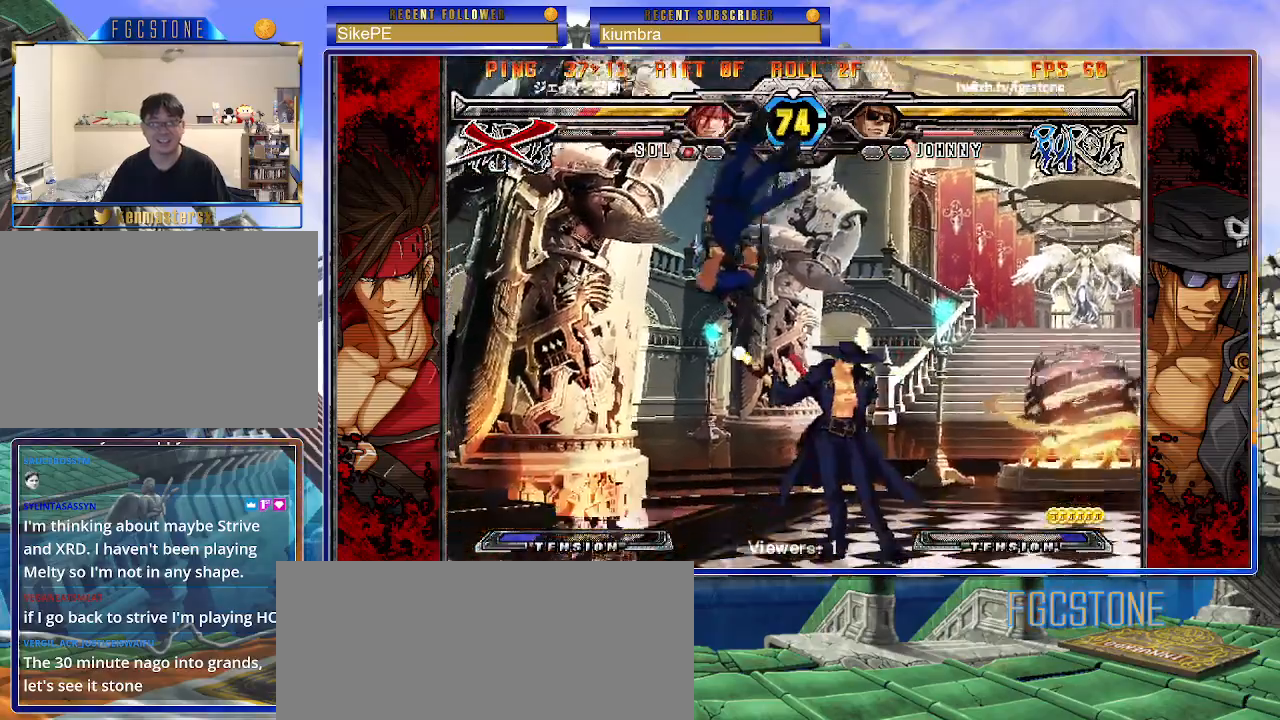
{"buttons": [], "left_stick": "left", "events": [[100, "left_stick", "left"]]}
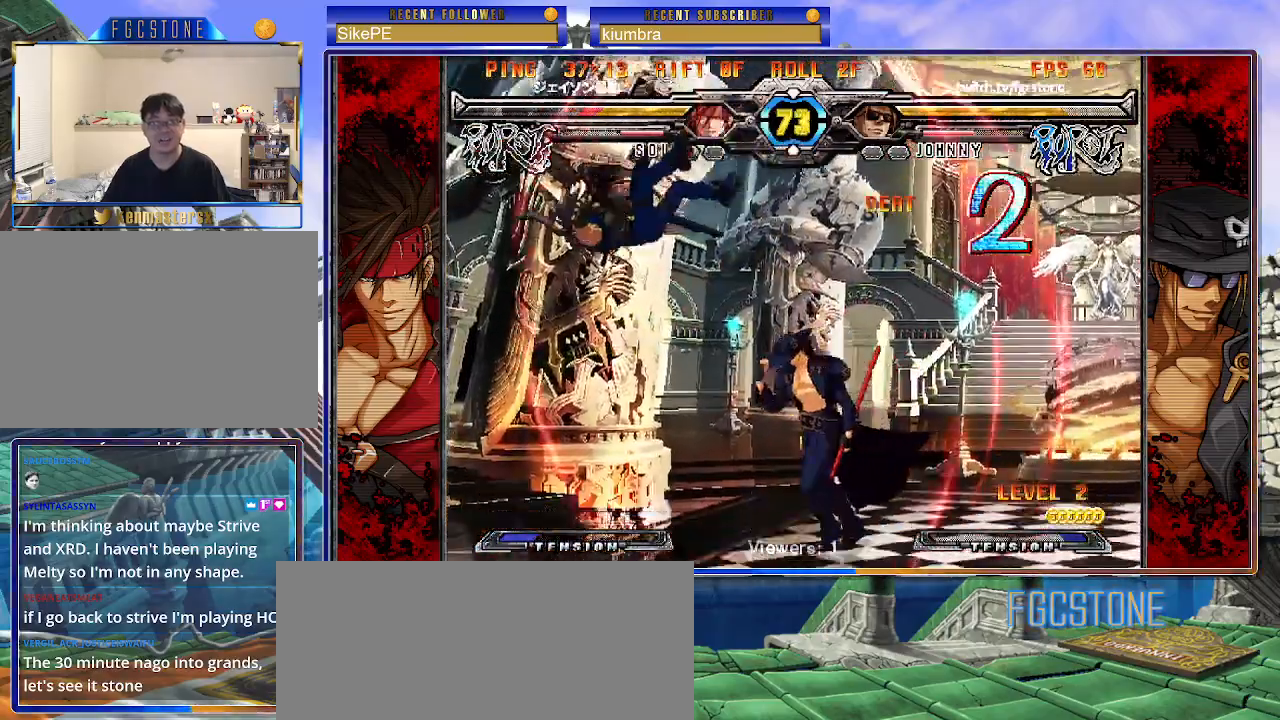
{"buttons": [], "left_stick": "left", "events": [[367, "P", "down"], [483, "P", "up"]]}
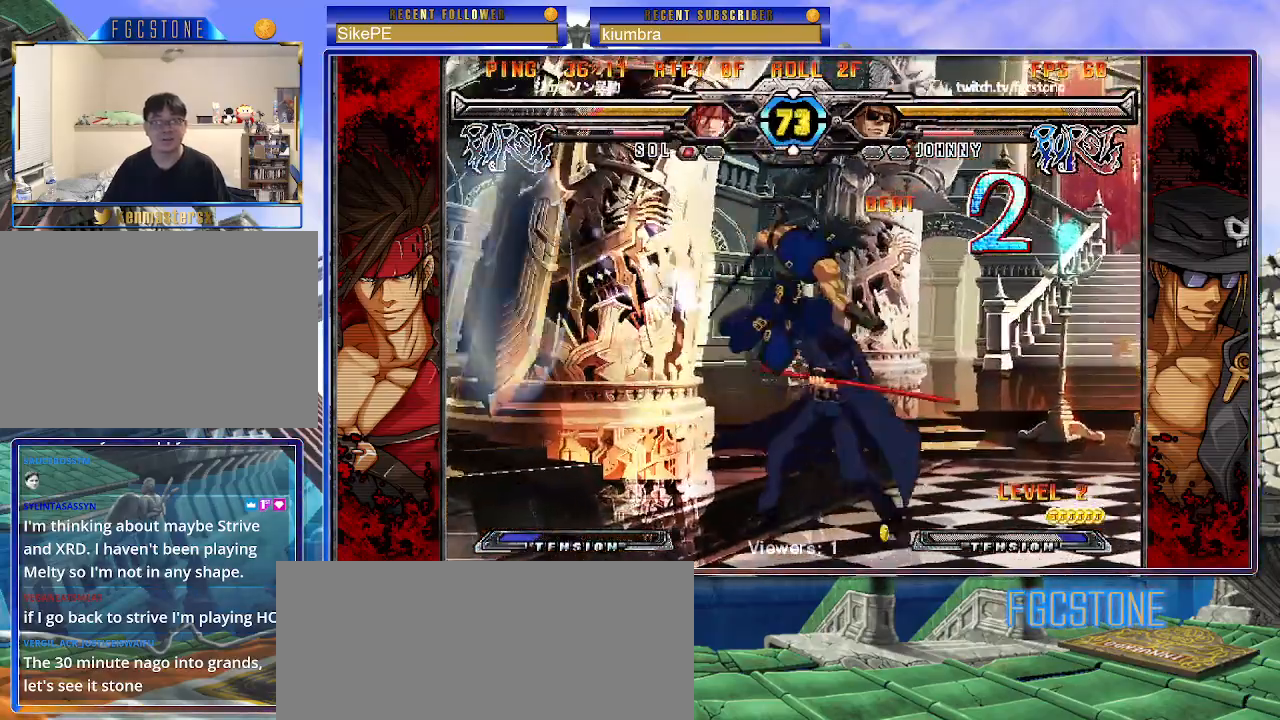
{"buttons": [], "left_stick": "center", "events": [[67, "left_stick", "center"], [267, "left_stick", "up-left"], [400, "P", "down"], [400, "left_stick", "center"], [500, "P", "up"]]}
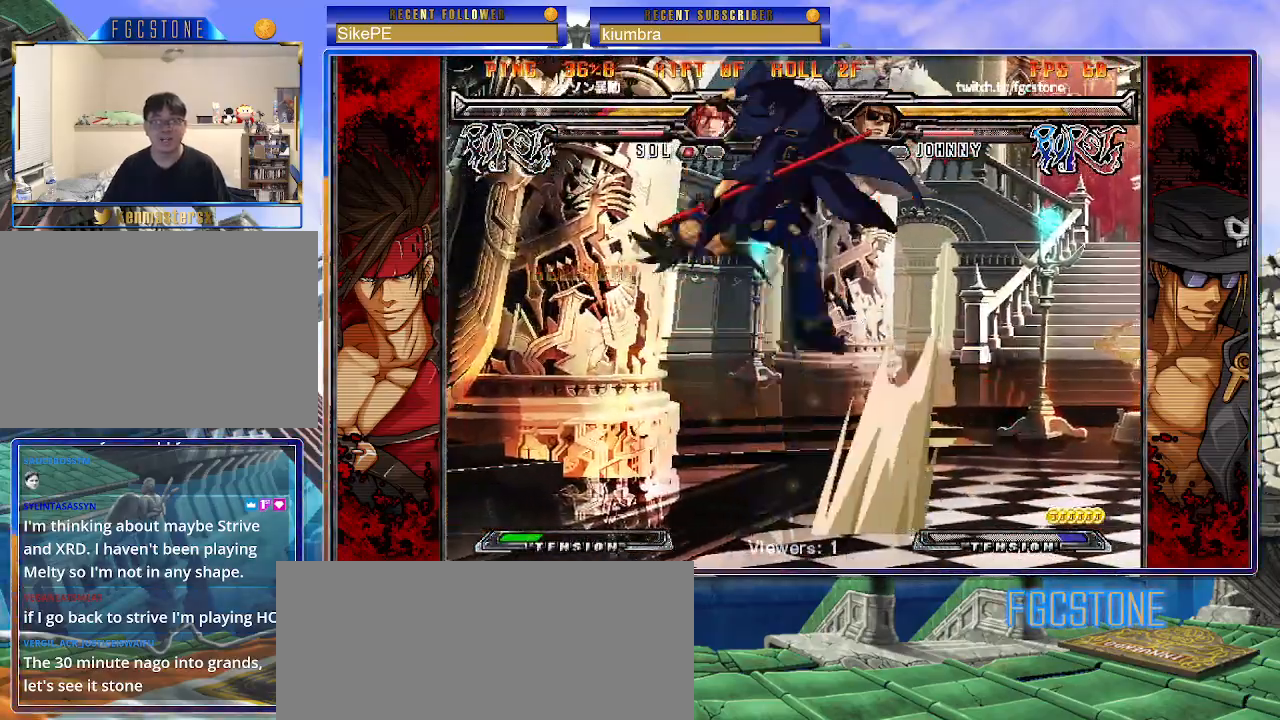
{"buttons": ["S"], "left_stick": "center", "events": [[117, "K", "down"], [217, "K", "up"], [417, "S", "down"]]}
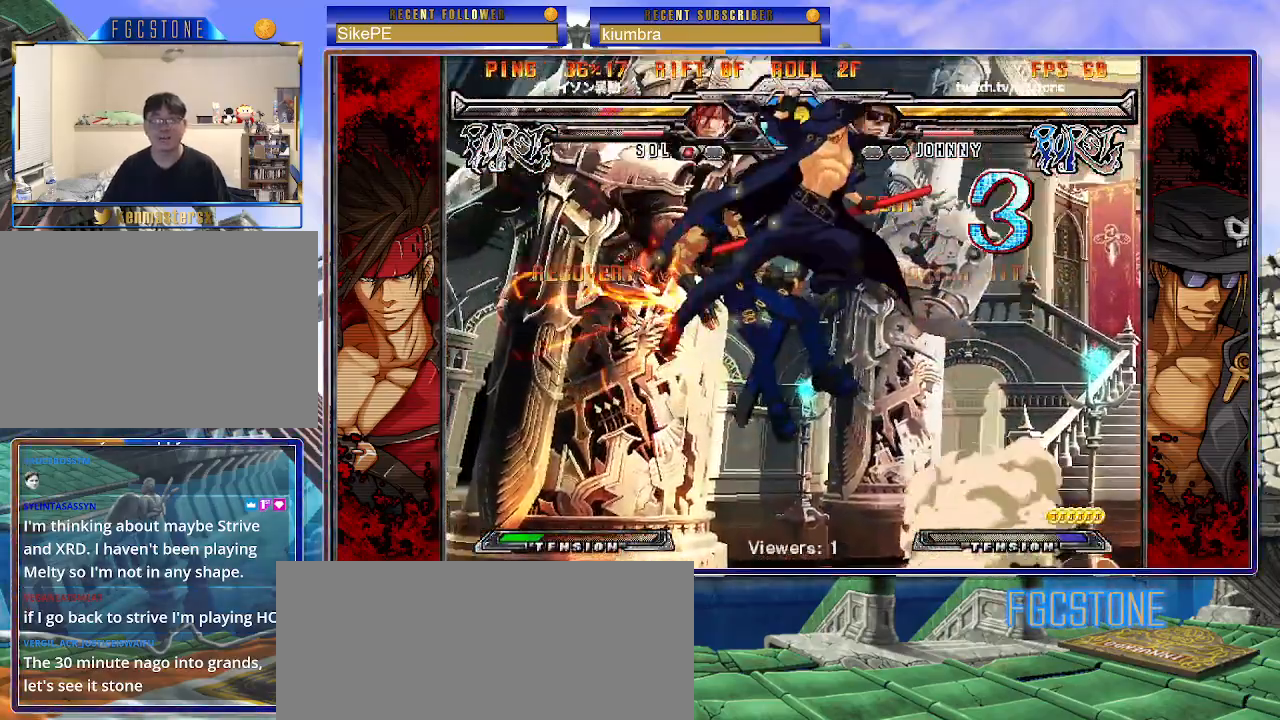
{"buttons": ["K"], "left_stick": "center", "events": [[17, "S", "up"], [350, "left_stick", "up-left"], [433, "K", "down"], [483, "left_stick", "center"]]}
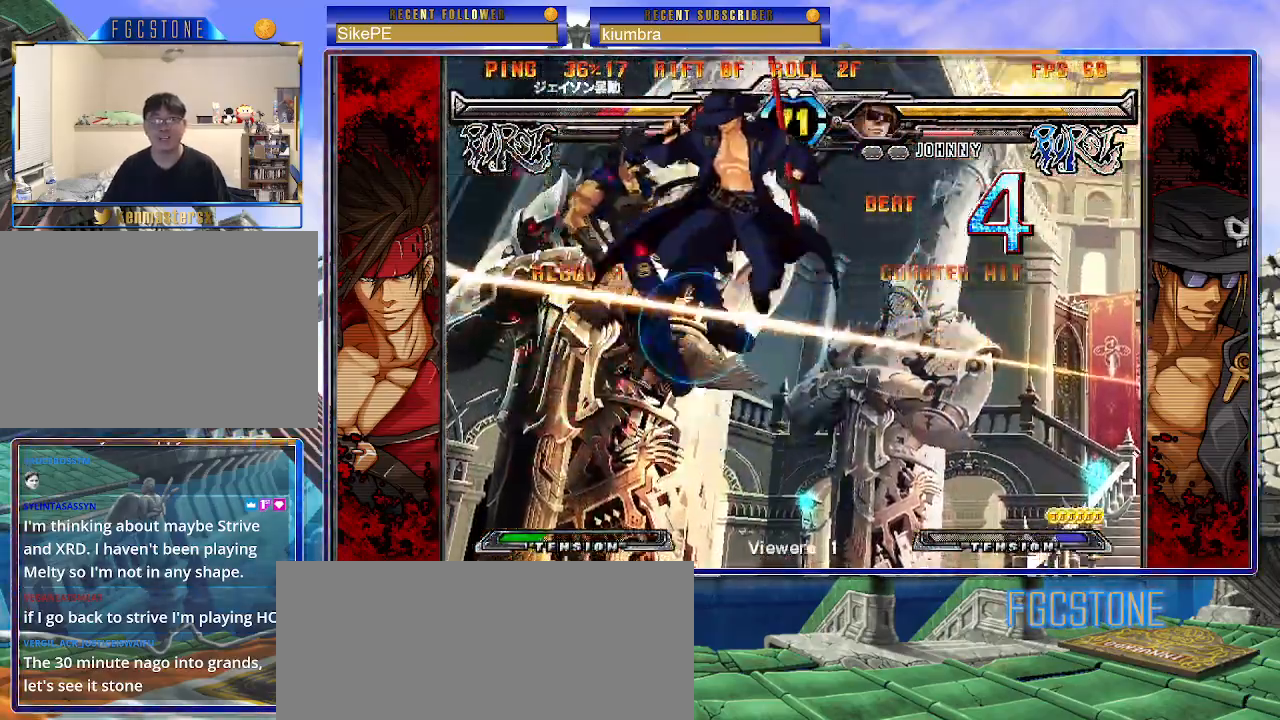
{"buttons": [], "left_stick": "center", "events": [[17, "K", "up"], [133, "S", "down"], [250, "S", "up"]]}